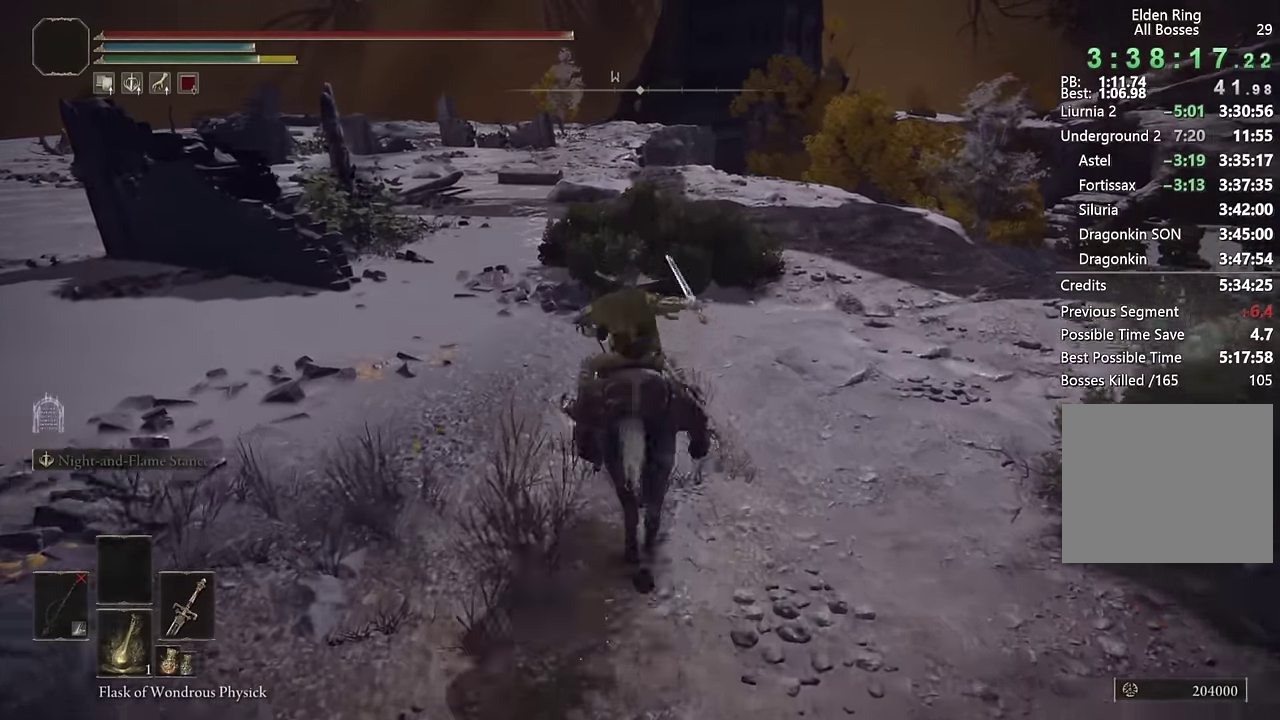
Gameplay with a controller (PlayStation layout); each line is a JSON object with the inputs held at the frame after it. "events" lists button and stick changes between this image and that frame as [ms after this image, input, new state], when the widget could be followed in between.
{"buttons": [], "left_stick": "up", "right_stick": "center", "events": []}
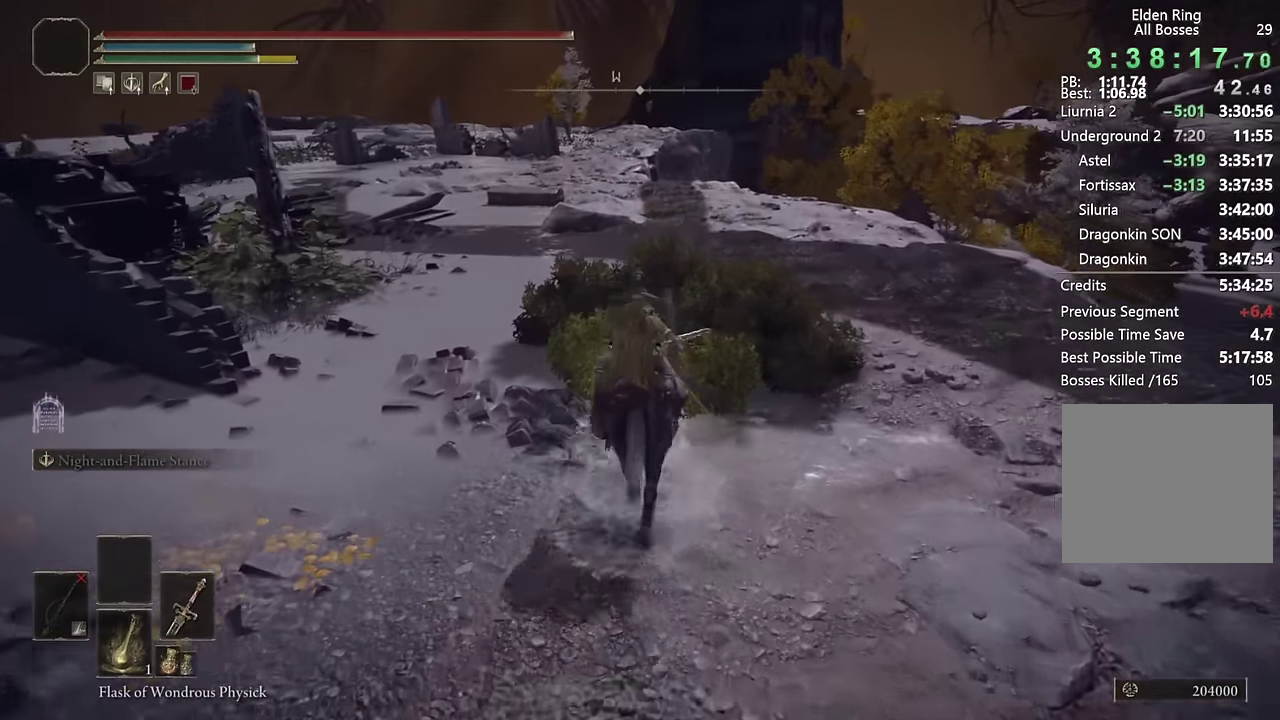
{"buttons": [], "left_stick": "up", "right_stick": "center", "events": [[100, "CIRCLE", "down"], [233, "CIRCLE", "up"]]}
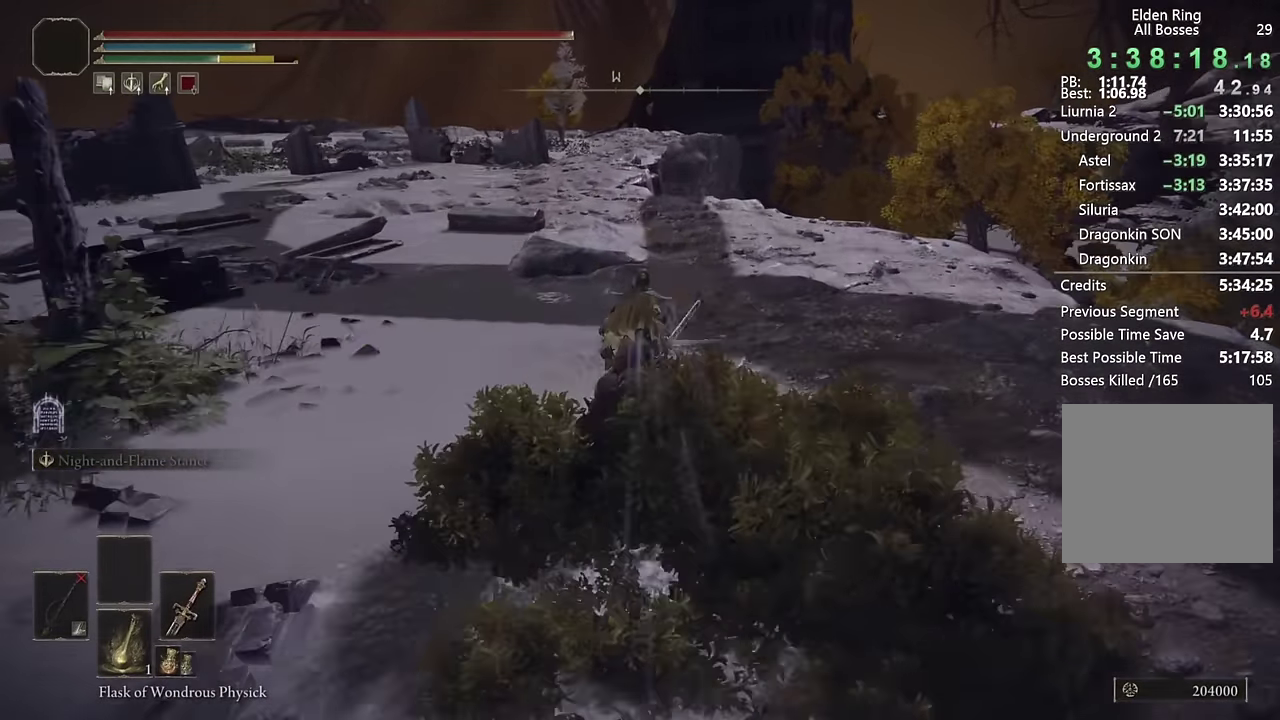
{"buttons": [], "left_stick": "up", "right_stick": "center", "events": []}
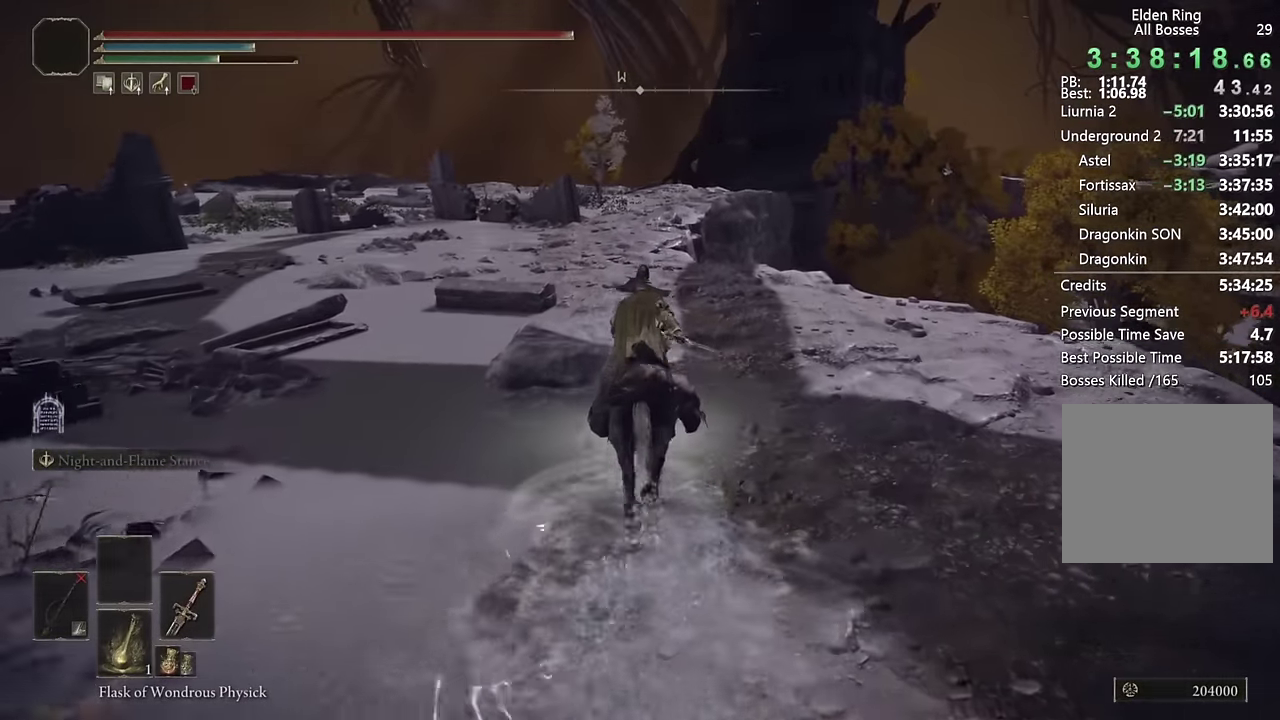
{"buttons": [], "left_stick": "up", "right_stick": "center", "events": []}
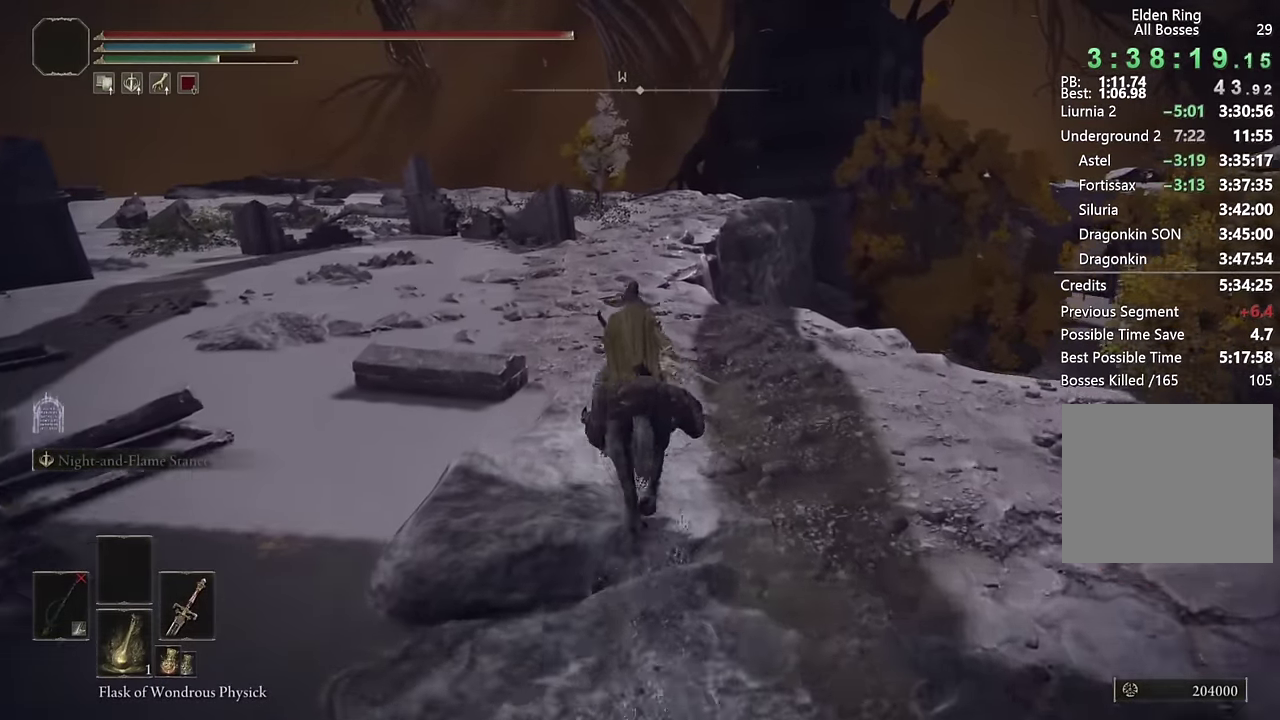
{"buttons": [], "left_stick": "up", "right_stick": "center", "events": [[250, "CIRCLE", "down"], [383, "CIRCLE", "up"]]}
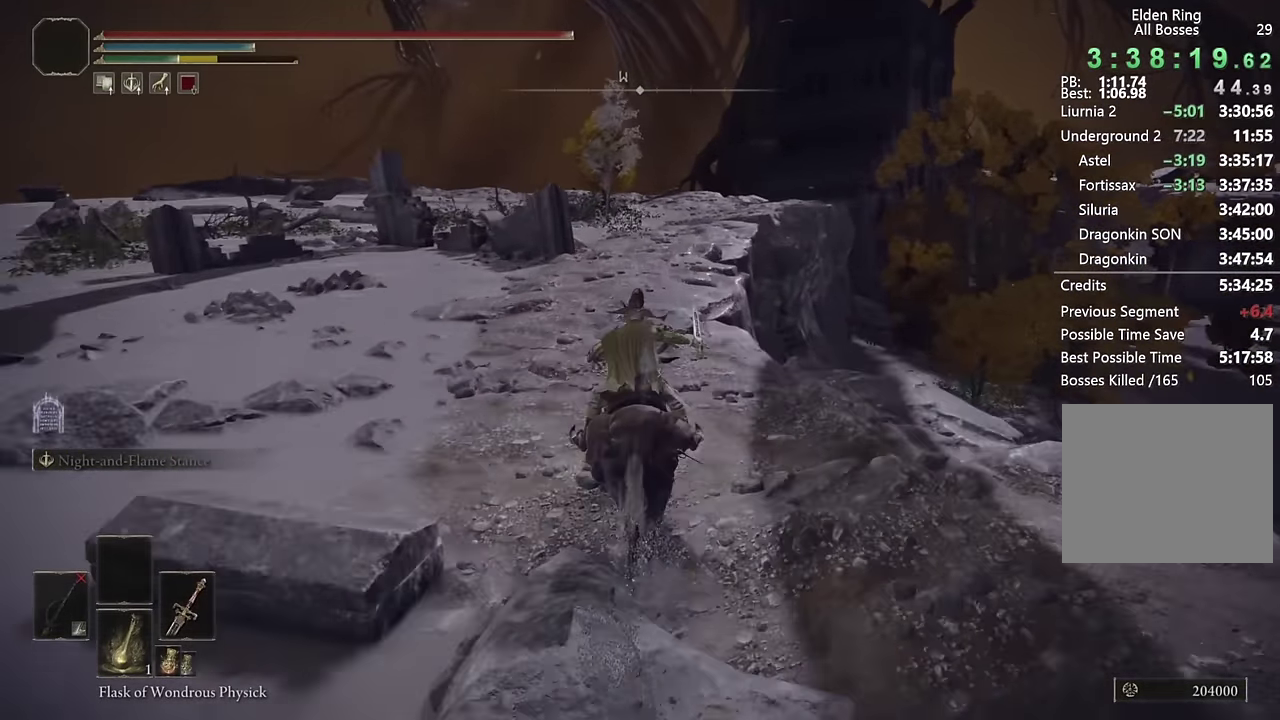
{"buttons": [], "left_stick": "up", "right_stick": "down", "events": [[466, "right_stick", "down"]]}
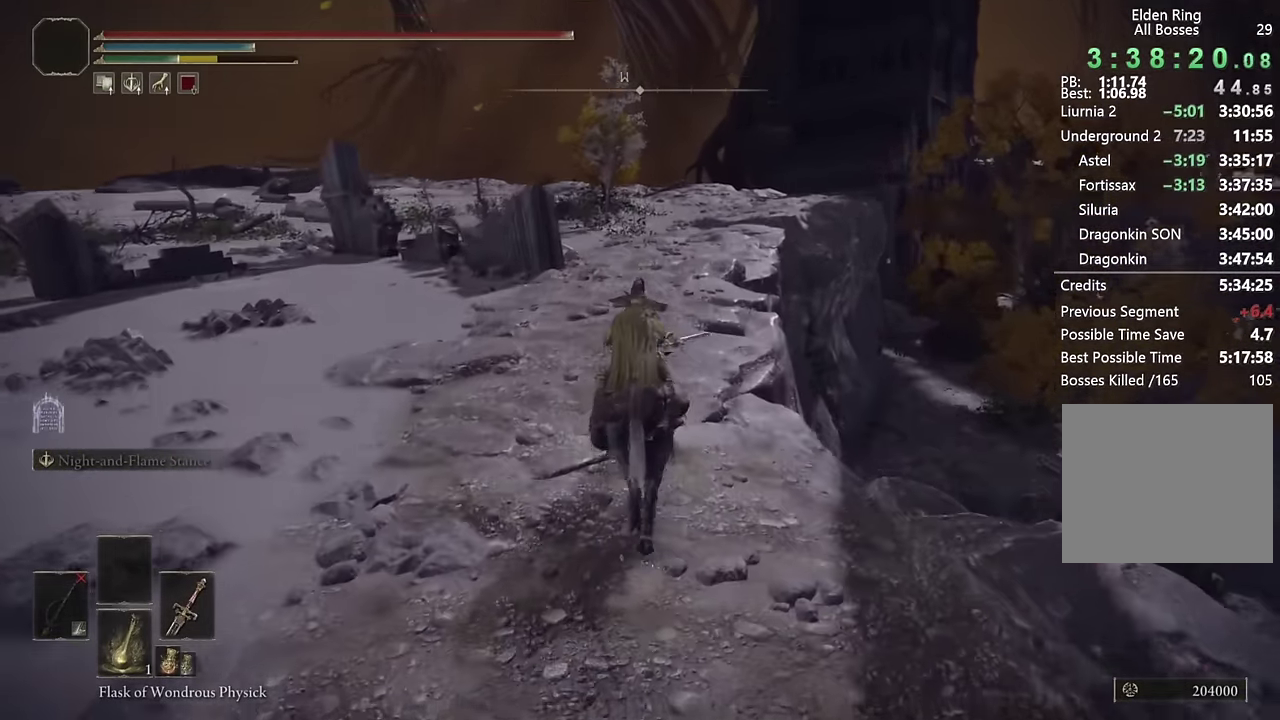
{"buttons": [], "left_stick": "up", "right_stick": "center", "events": [[33, "right_stick", "center"]]}
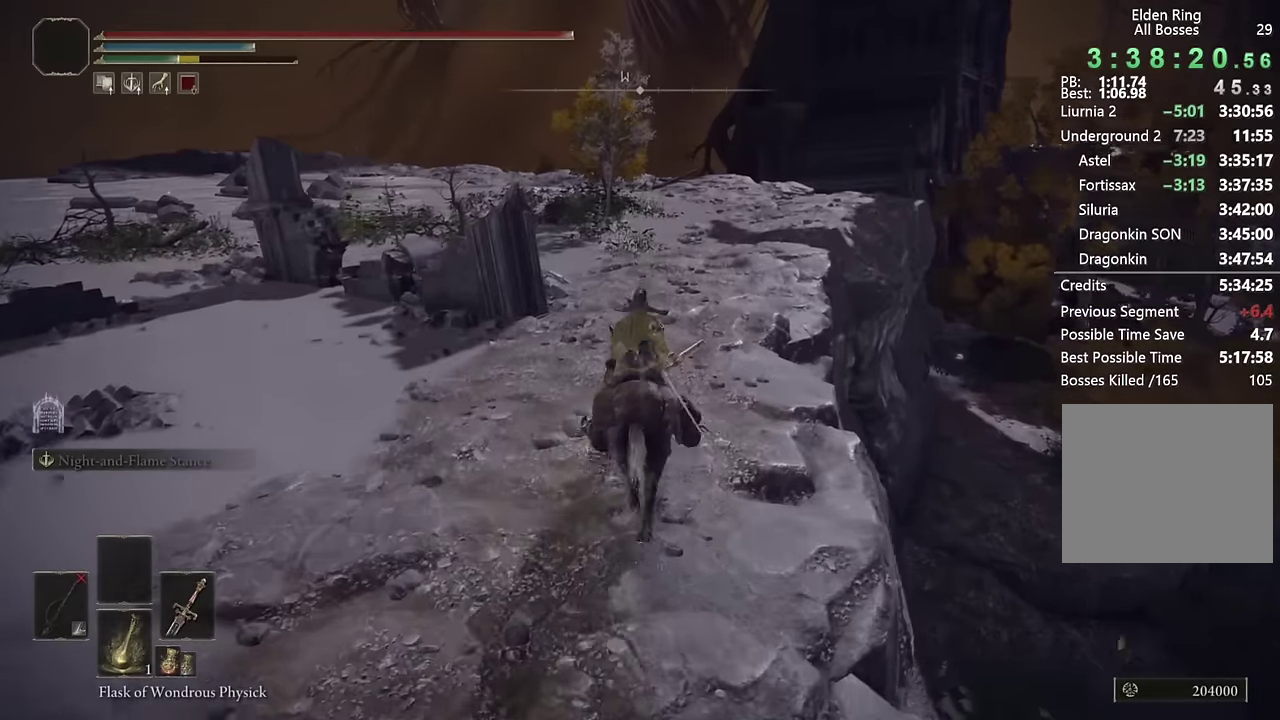
{"buttons": ["SQUARE"], "left_stick": "up", "right_stick": "center", "events": [[133, "CIRCLE", "down"], [233, "CIRCLE", "up"], [433, "SQUARE", "down"]]}
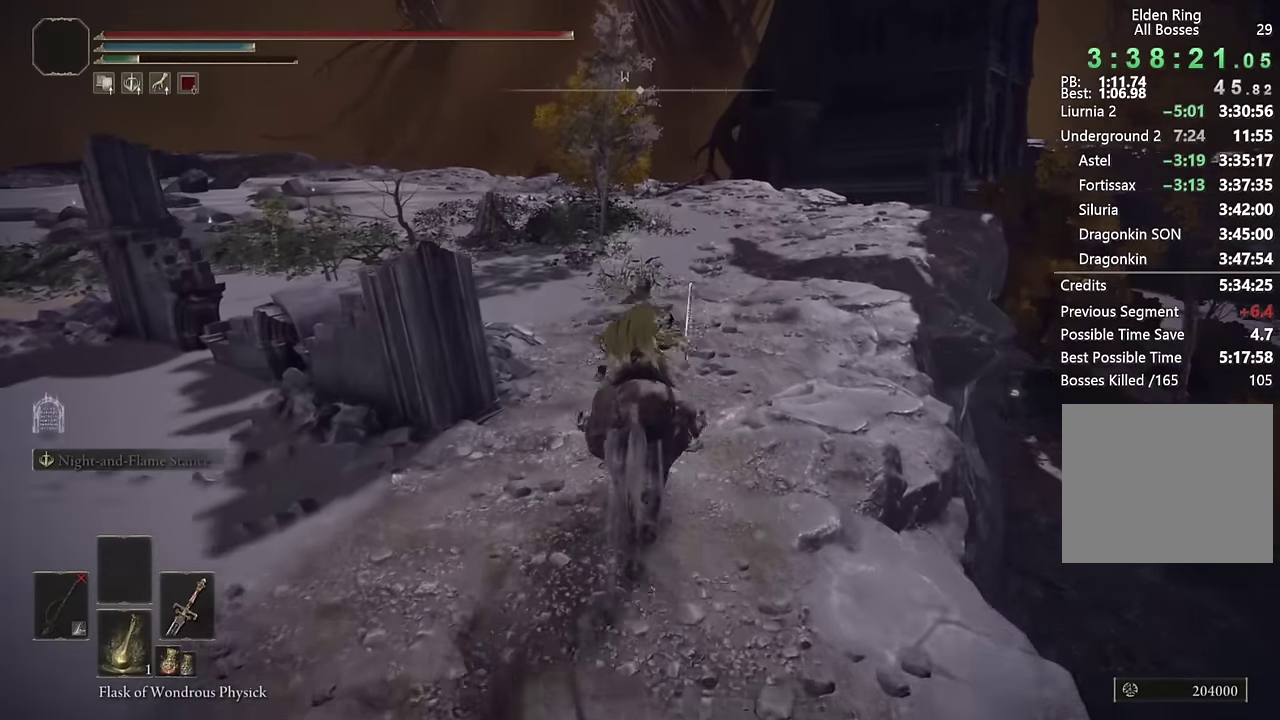
{"buttons": [], "left_stick": "up", "right_stick": "center", "events": [[50, "SQUARE", "up"]]}
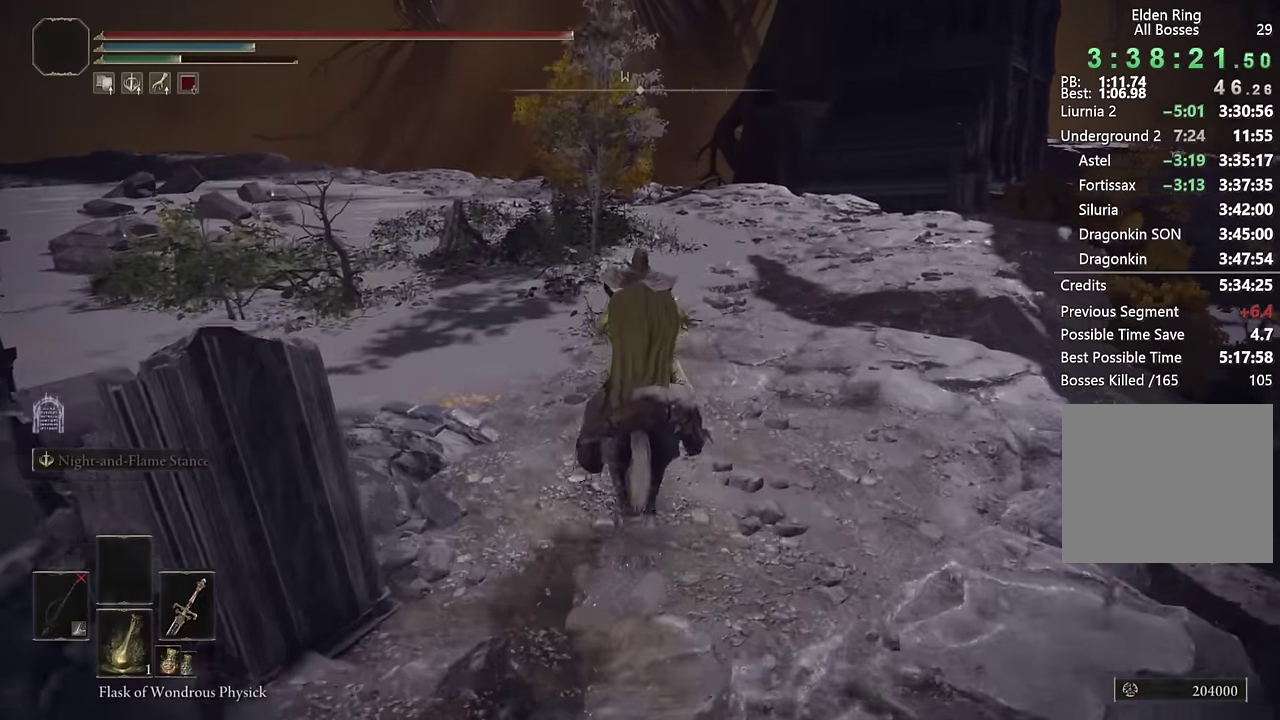
{"buttons": [], "left_stick": "up", "right_stick": "center", "events": []}
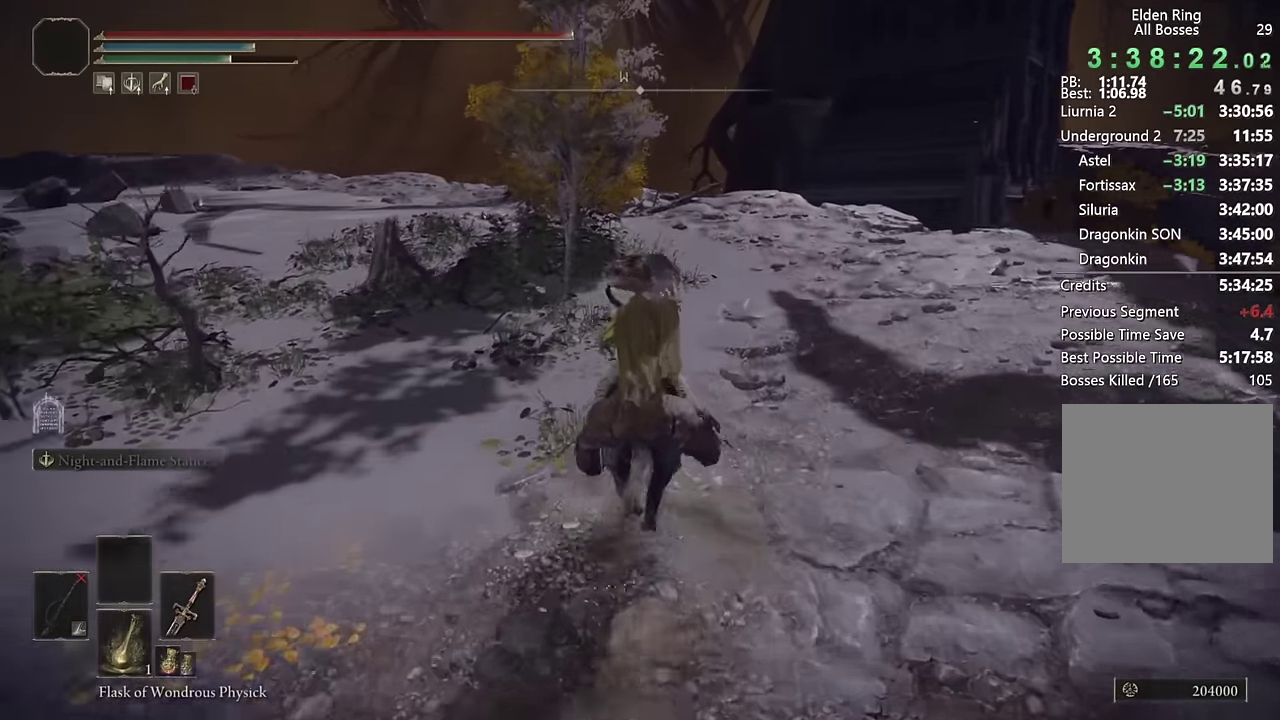
{"buttons": [], "left_stick": "up", "right_stick": "center", "events": []}
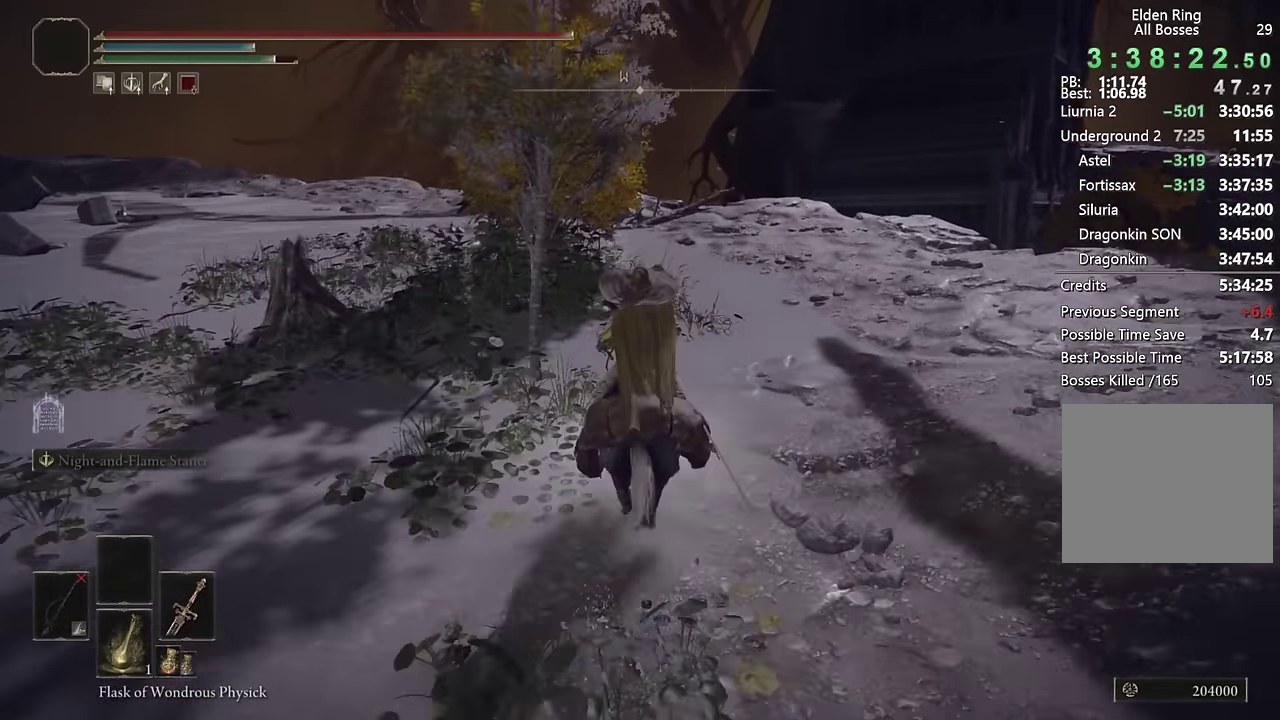
{"buttons": [], "left_stick": "up", "right_stick": "center", "events": [[400, "right_stick", "down-left"], [466, "right_stick", "center"]]}
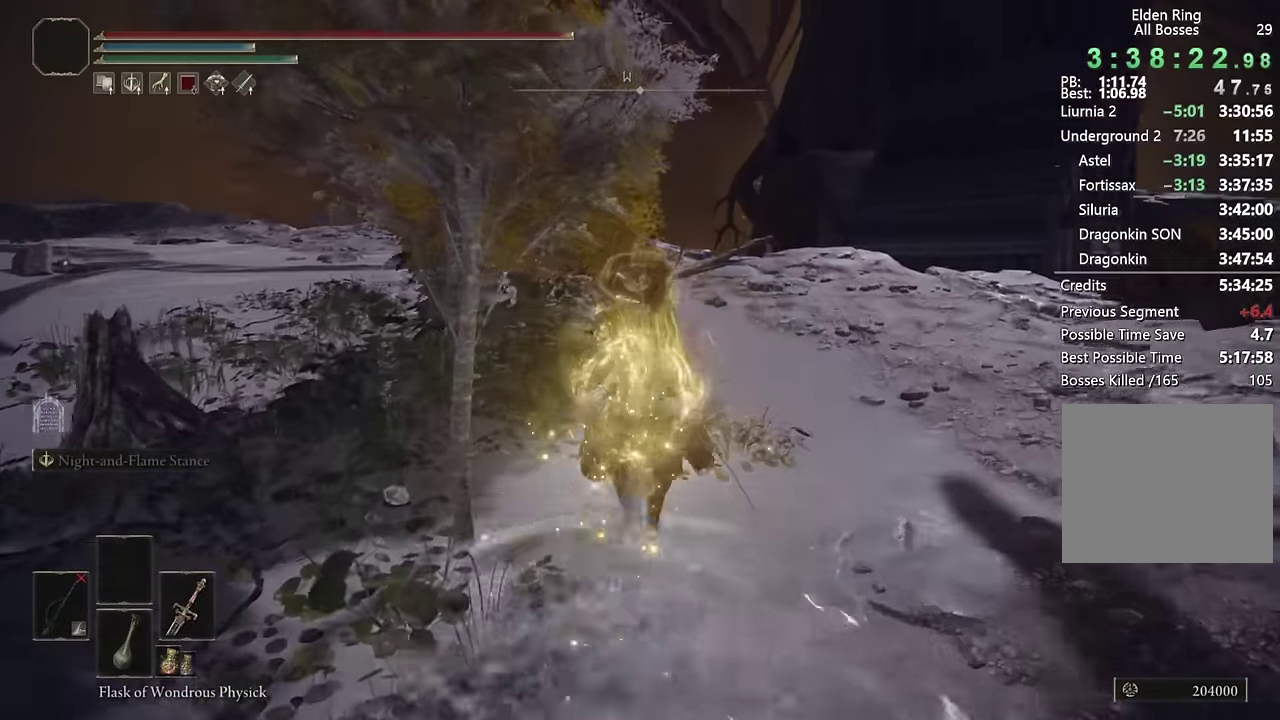
{"buttons": [], "left_stick": "up", "right_stick": "down-left", "events": [[100, "right_stick", "down-left"], [250, "right_stick", "center"], [433, "right_stick", "down-left"]]}
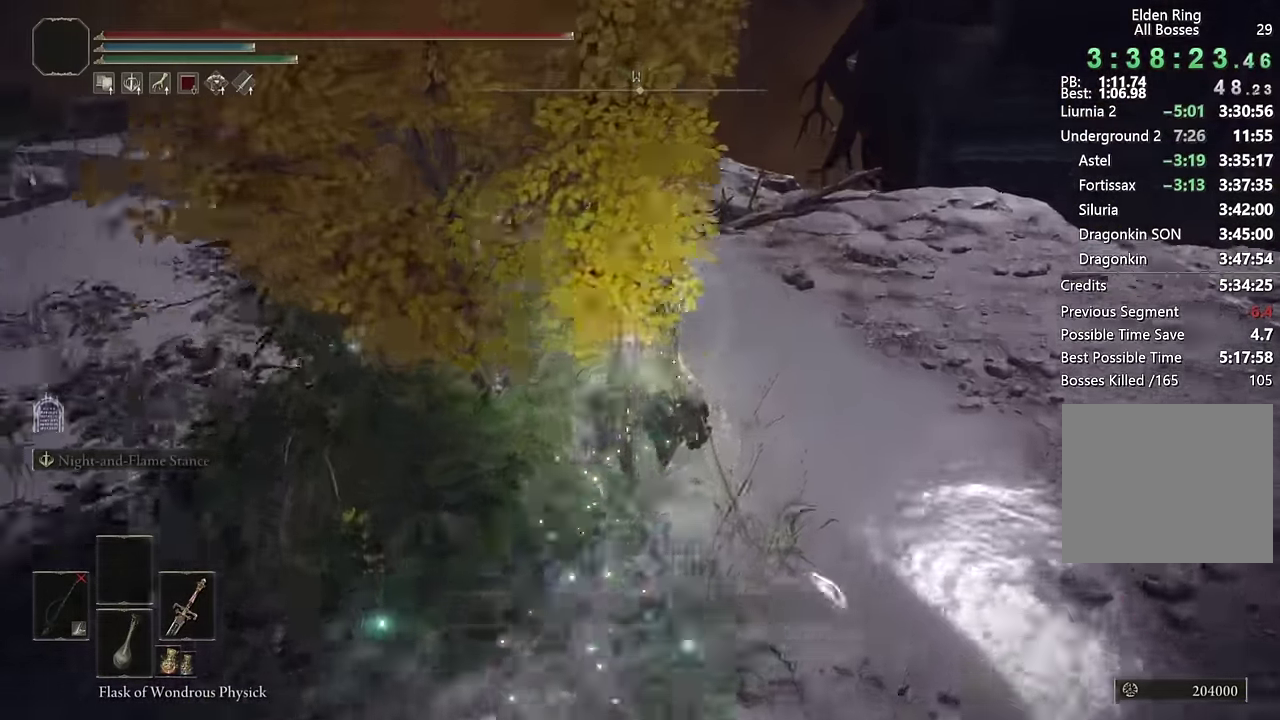
{"buttons": [], "left_stick": "up", "right_stick": "center", "events": [[33, "DPAD_DOWN", "down"], [66, "right_stick", "center"], [133, "DPAD_DOWN", "up"]]}
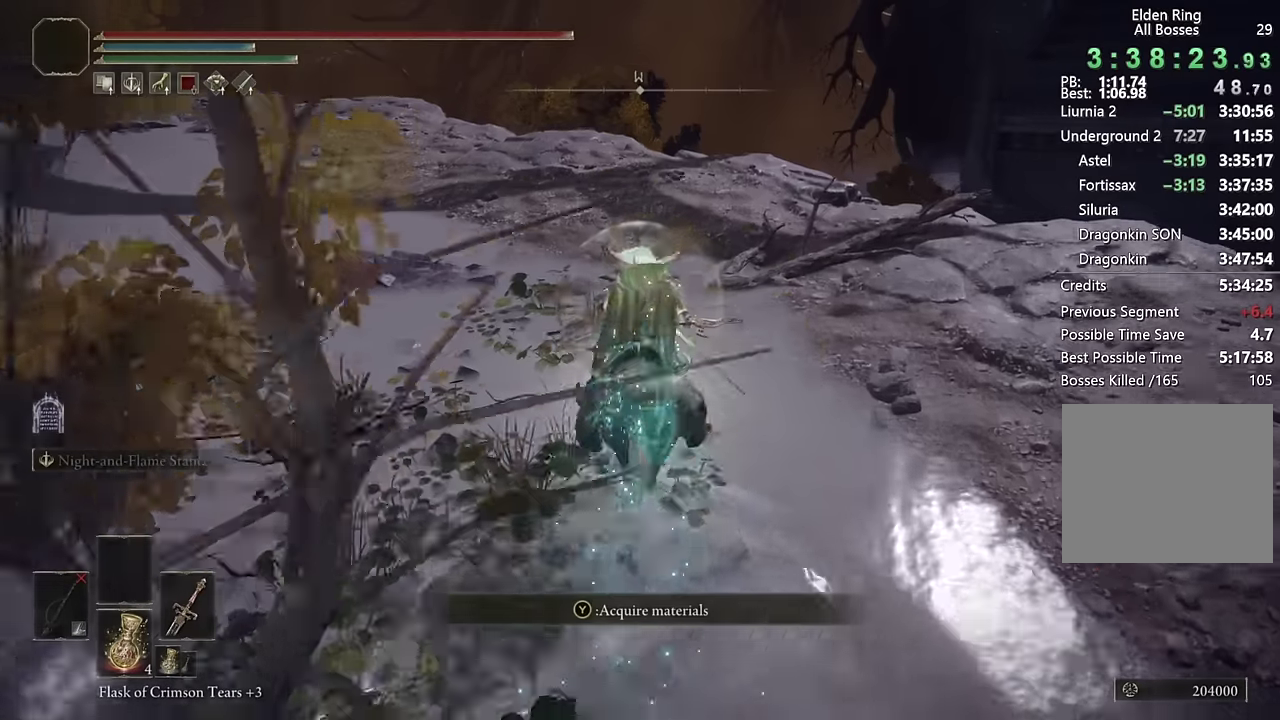
{"buttons": [], "left_stick": "up", "right_stick": "center", "events": [[300, "CIRCLE", "down"], [400, "CIRCLE", "up"]]}
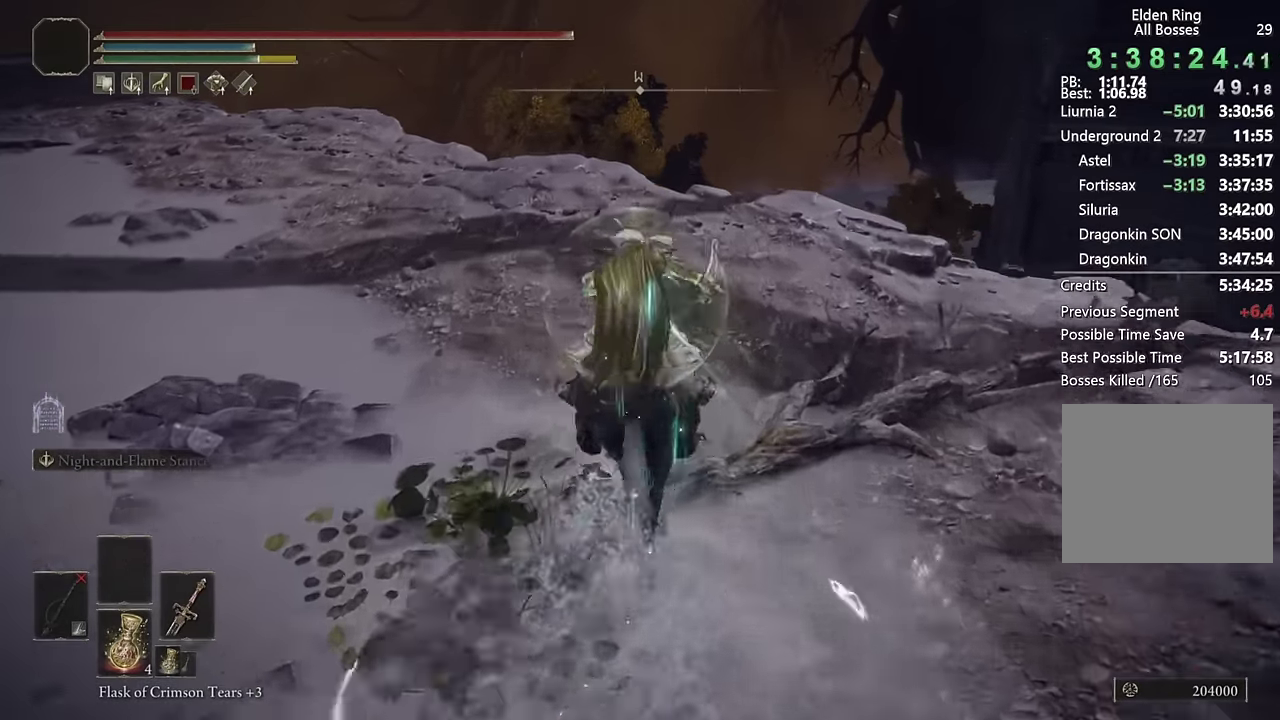
{"buttons": [], "left_stick": "up", "right_stick": "center", "events": [[100, "right_stick", "down"], [467, "right_stick", "center"]]}
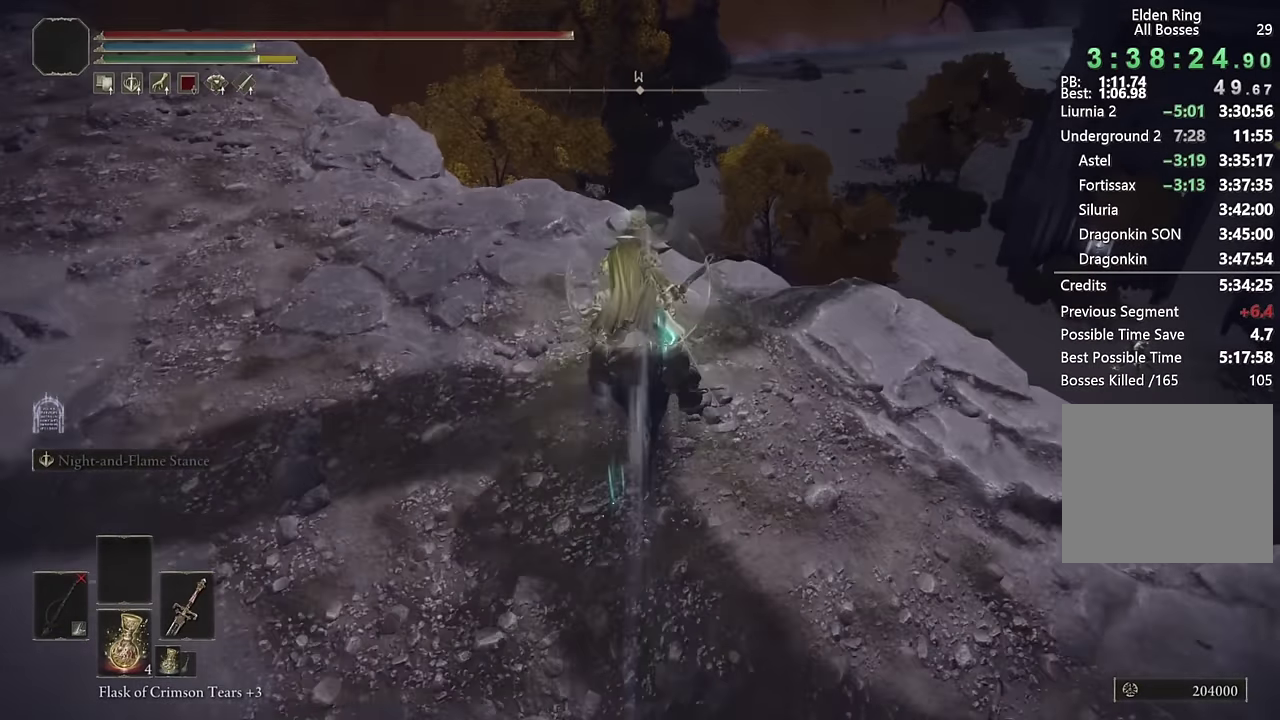
{"buttons": [], "left_stick": "up-right", "right_stick": "center", "events": [[83, "left_stick", "up-right"], [267, "CROSS", "down"], [417, "CROSS", "up"]]}
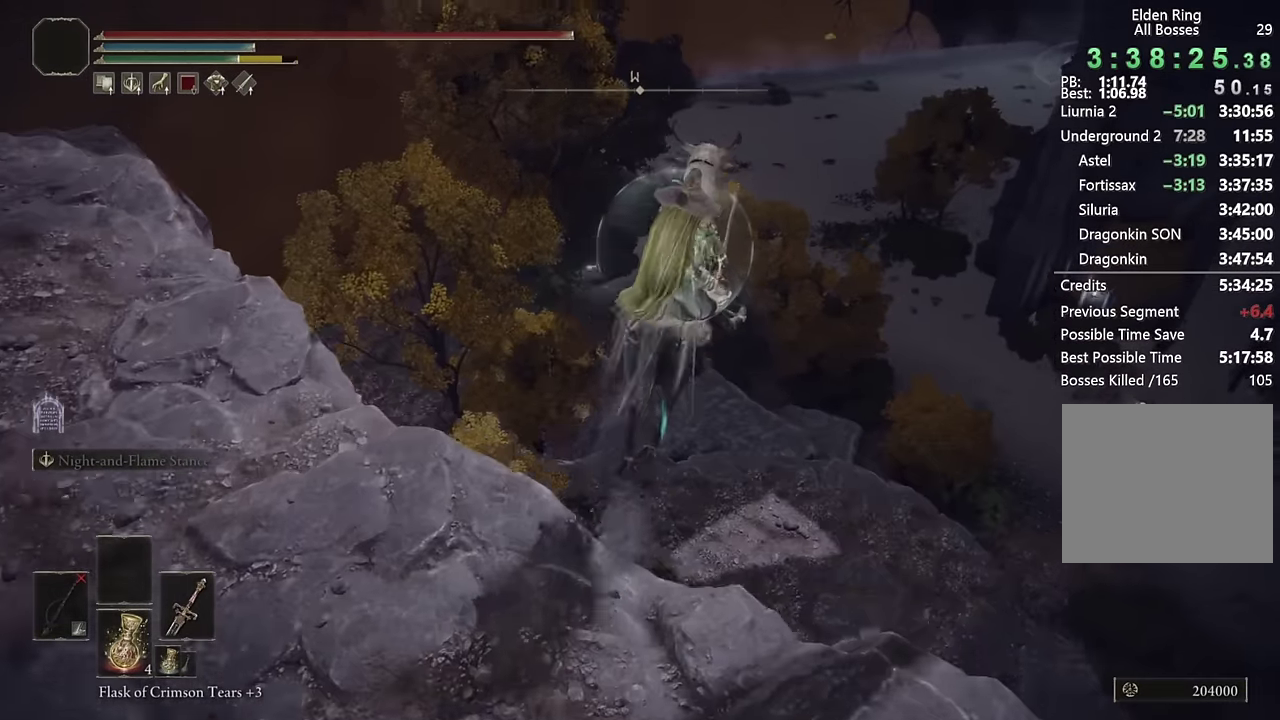
{"buttons": [], "left_stick": "up-right", "right_stick": "center", "events": []}
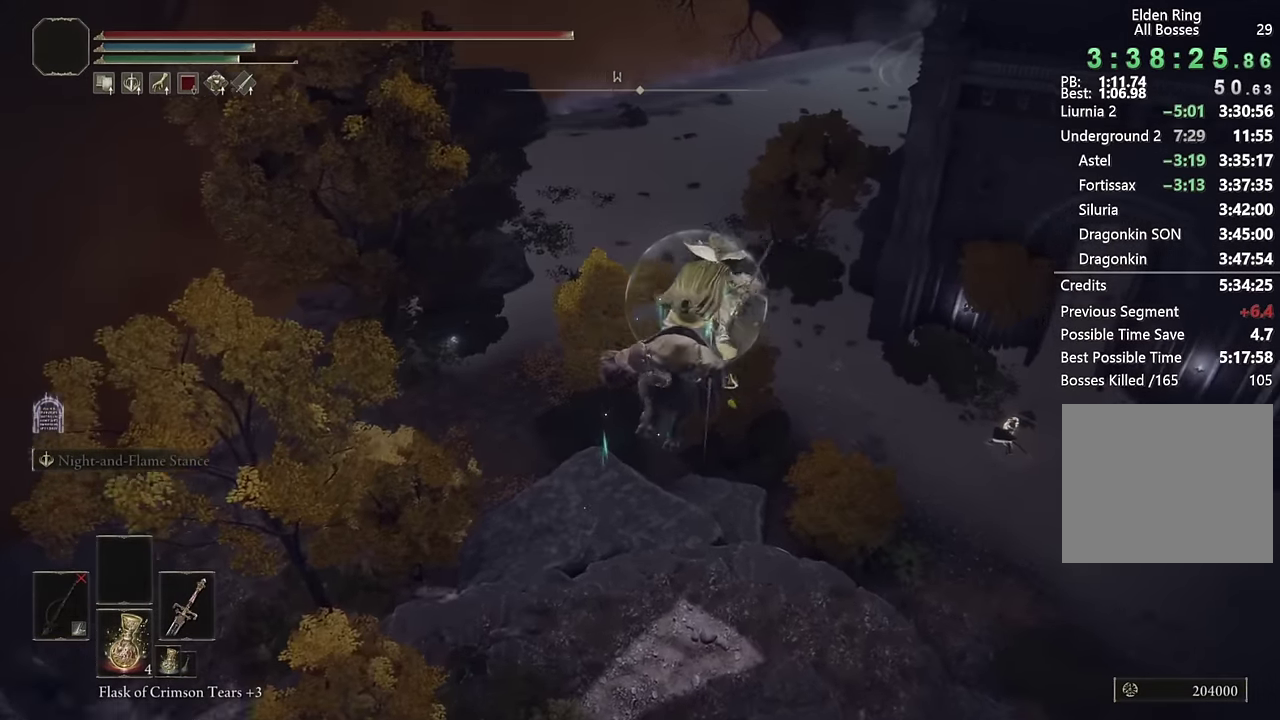
{"buttons": [], "left_stick": "up-right", "right_stick": "up-right", "events": [[50, "right_stick", "up"], [183, "right_stick", "center"], [400, "right_stick", "up"], [500, "right_stick", "up-right"]]}
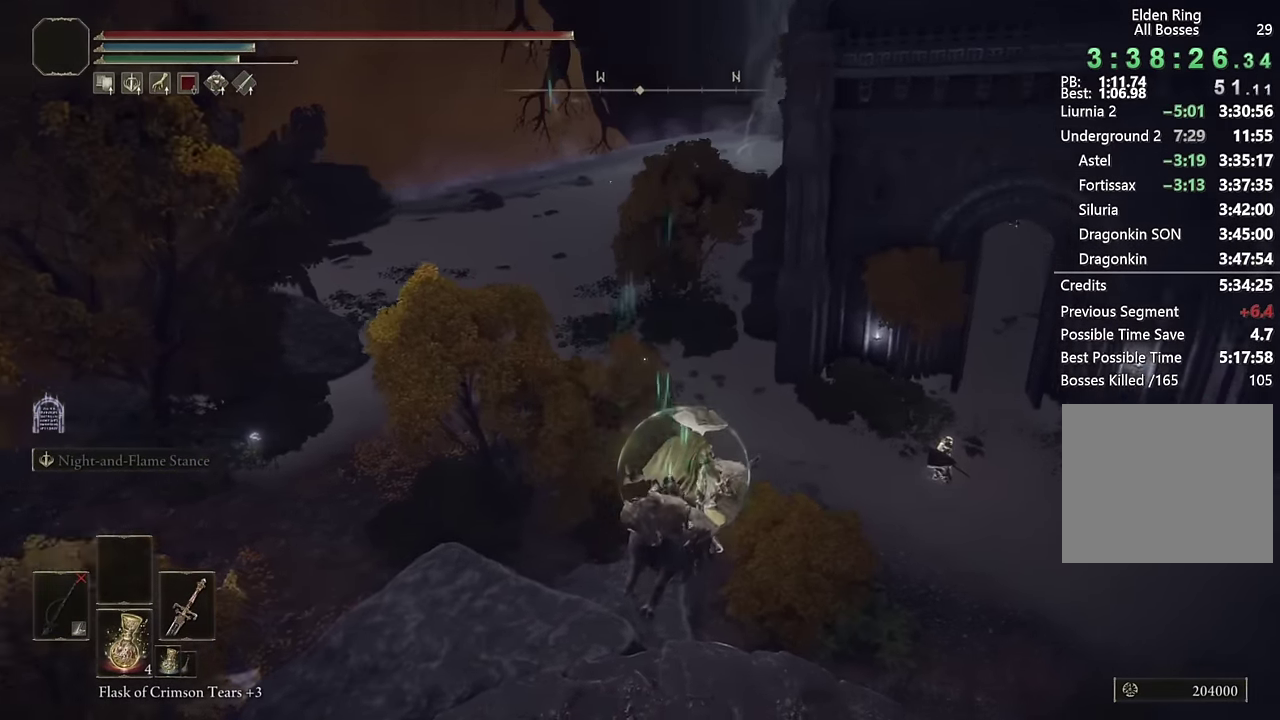
{"buttons": ["CIRCLE"], "left_stick": "up-right", "right_stick": "center", "events": [[50, "right_stick", "center"], [433, "CIRCLE", "down"]]}
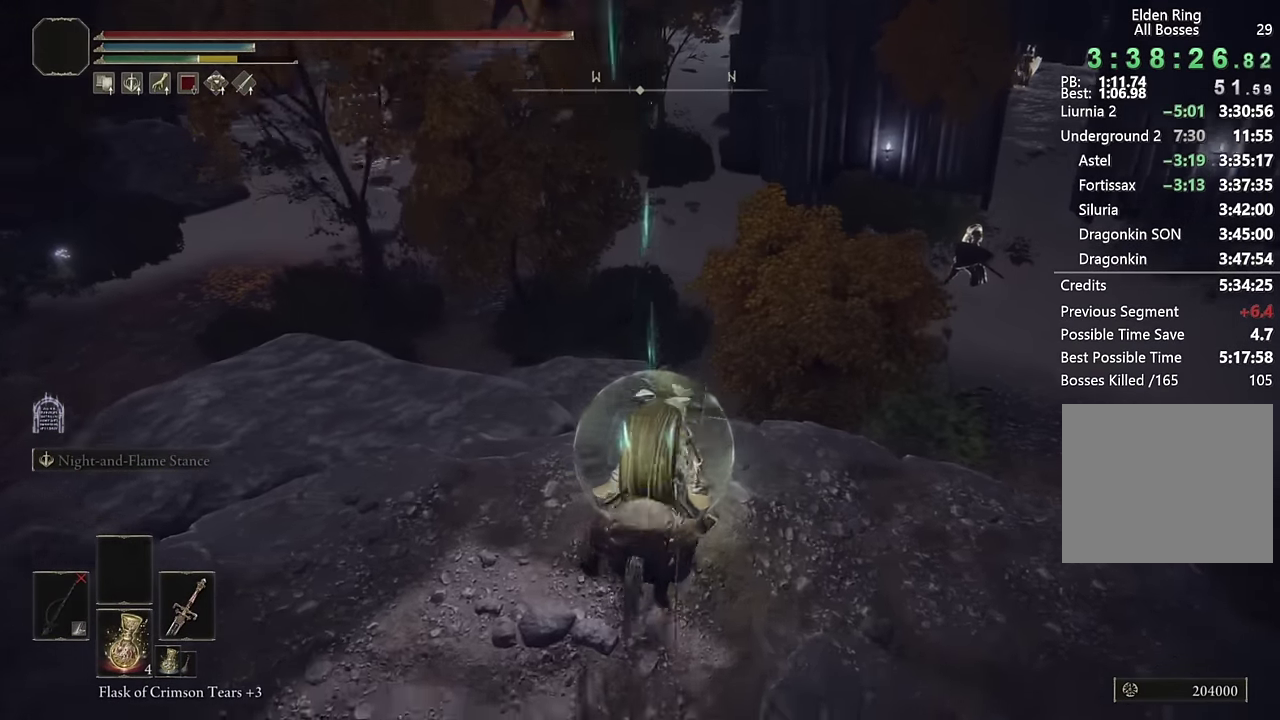
{"buttons": [], "left_stick": "up", "right_stick": "center", "events": [[50, "CIRCLE", "up"], [200, "CROSS", "down"], [317, "CROSS", "up"], [383, "left_stick", "up"]]}
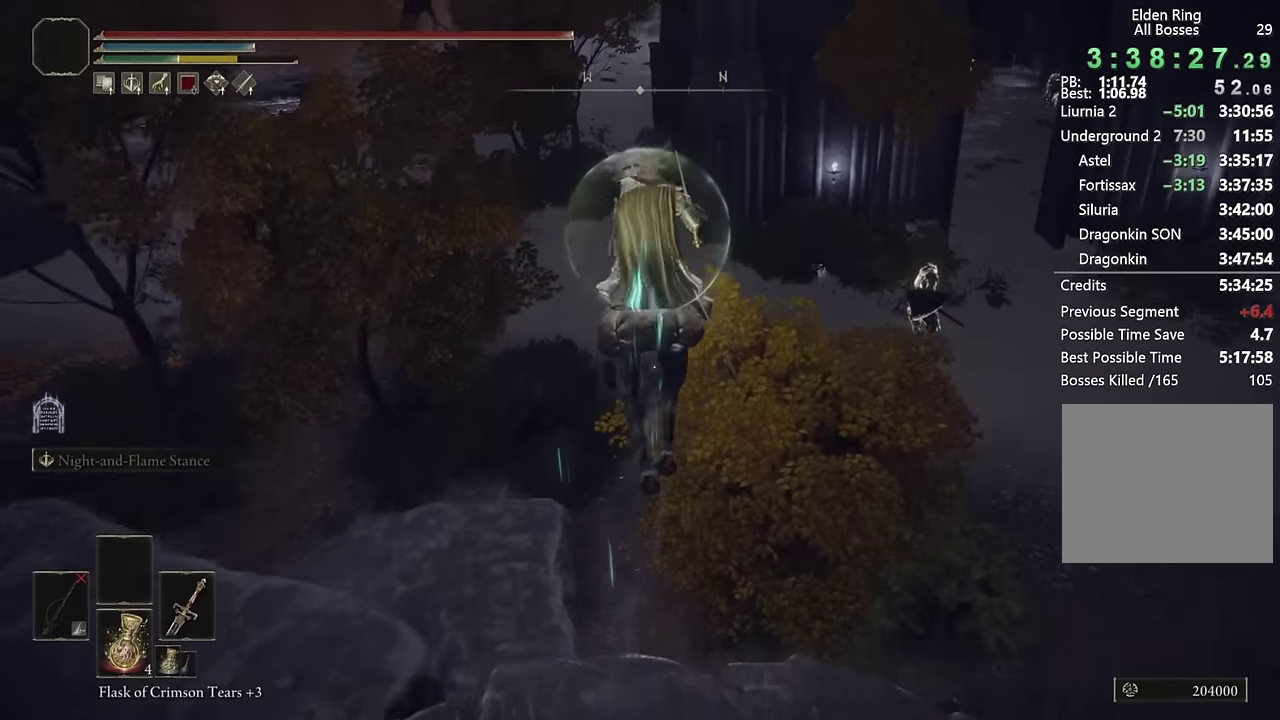
{"buttons": [], "left_stick": "up", "right_stick": "center", "events": [[117, "right_stick", "up-left"], [200, "right_stick", "center"], [400, "right_stick", "up-left"], [483, "right_stick", "center"]]}
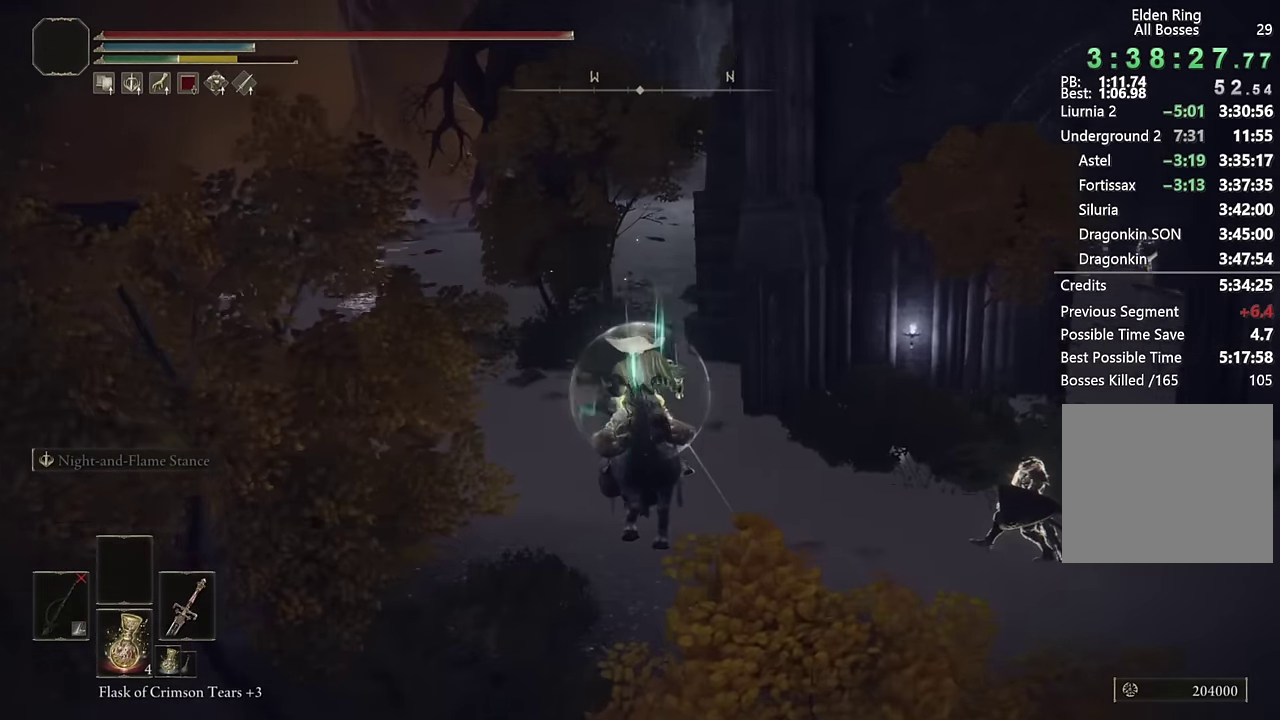
{"buttons": [], "left_stick": "up", "right_stick": "center", "events": [[333, "CIRCLE", "down"], [450, "CIRCLE", "up"]]}
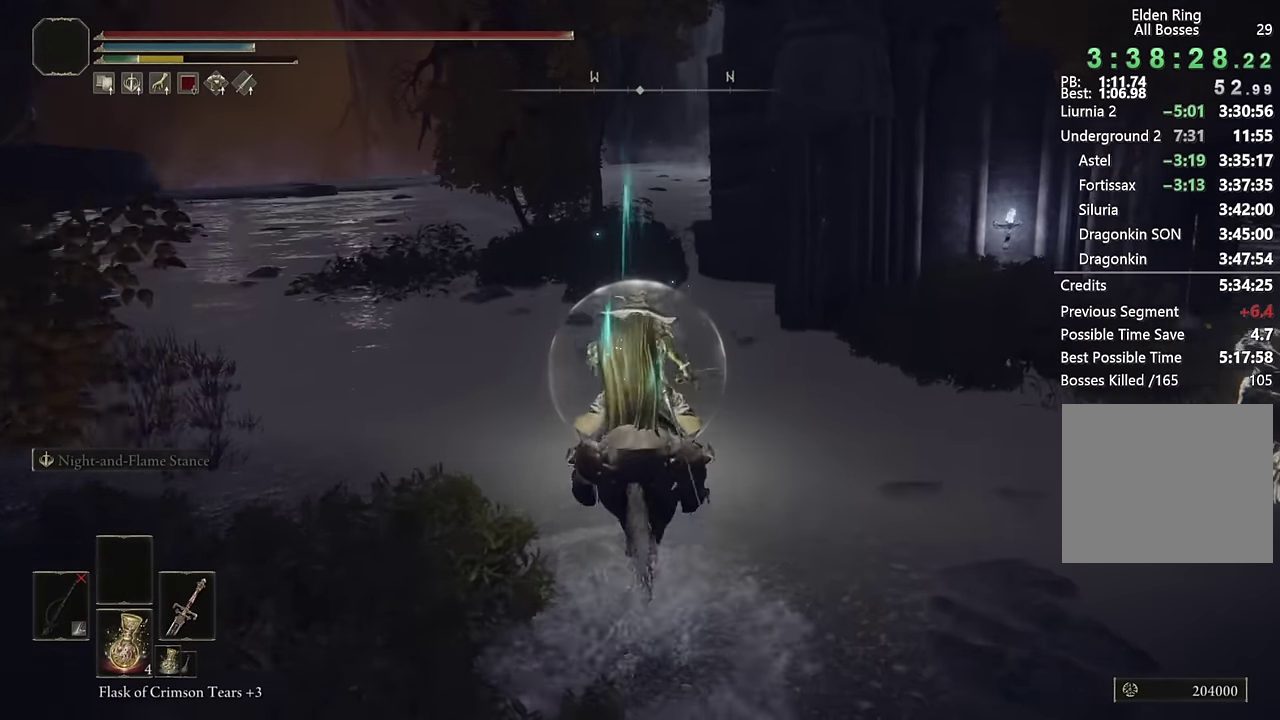
{"buttons": [], "left_stick": "up", "right_stick": "center", "events": [[317, "right_stick", "right"], [400, "right_stick", "center"]]}
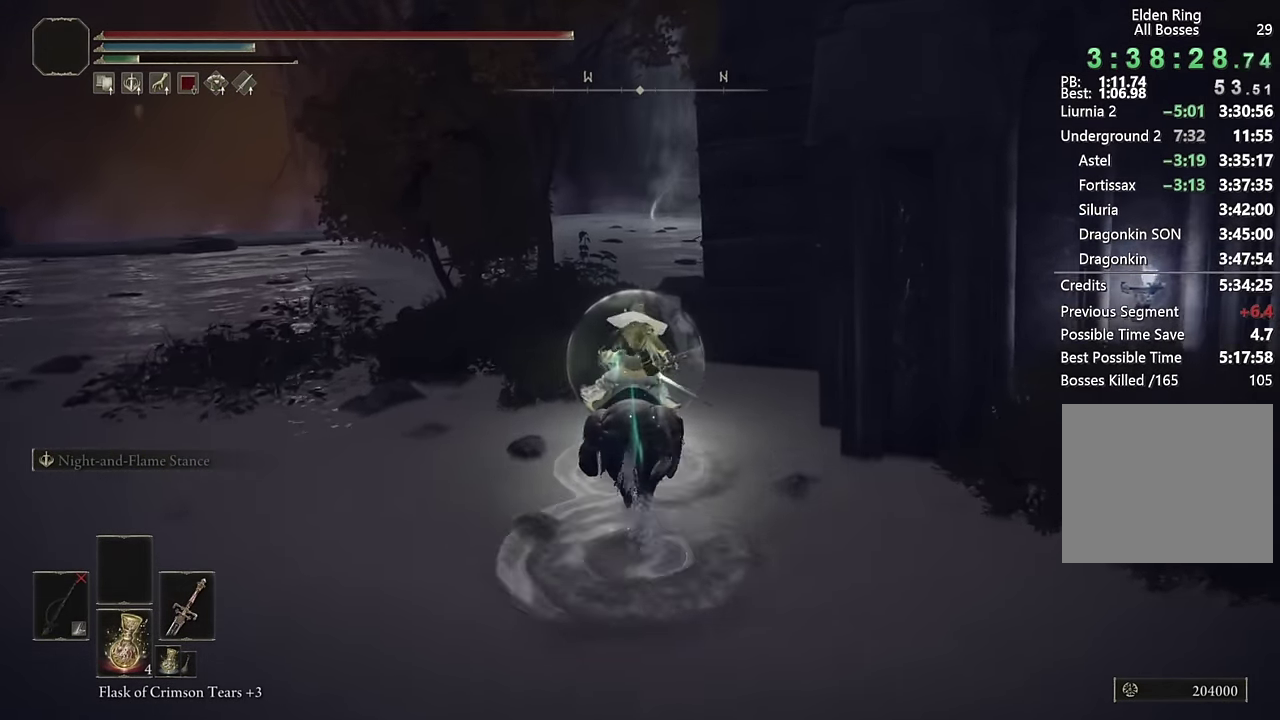
{"buttons": [], "left_stick": "up", "right_stick": "center", "events": []}
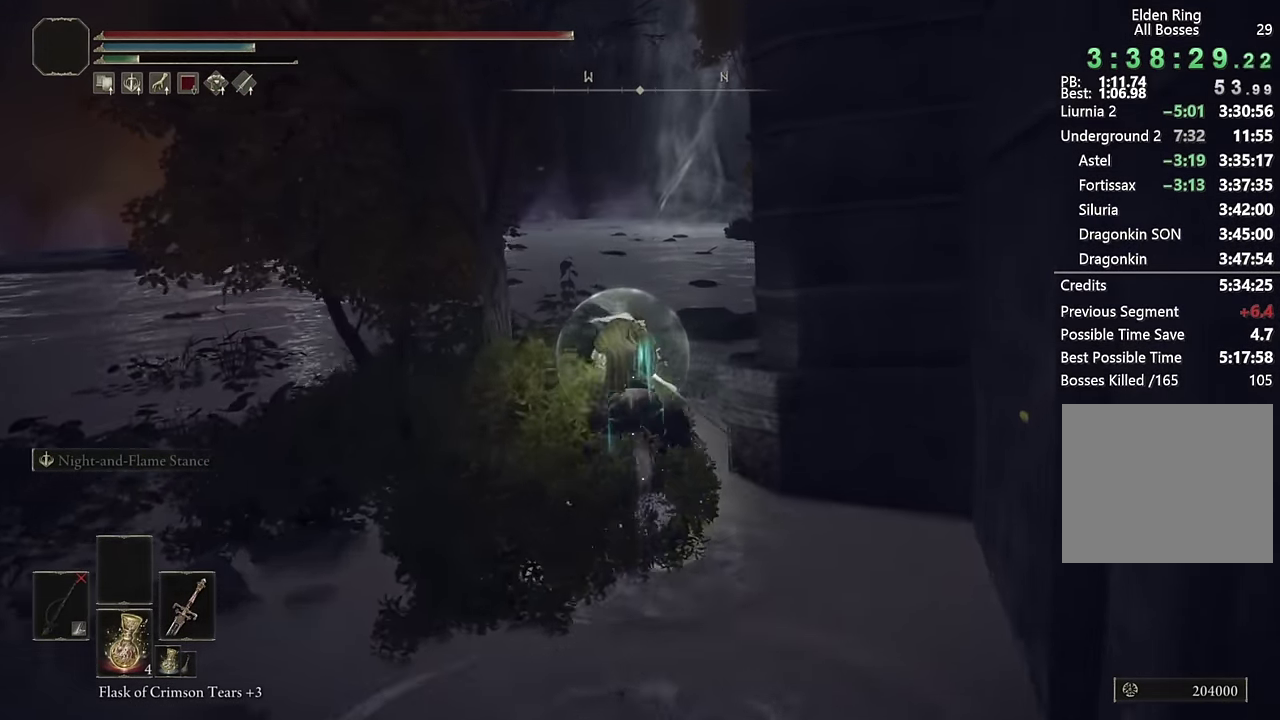
{"buttons": [], "left_stick": "up", "right_stick": "center", "events": []}